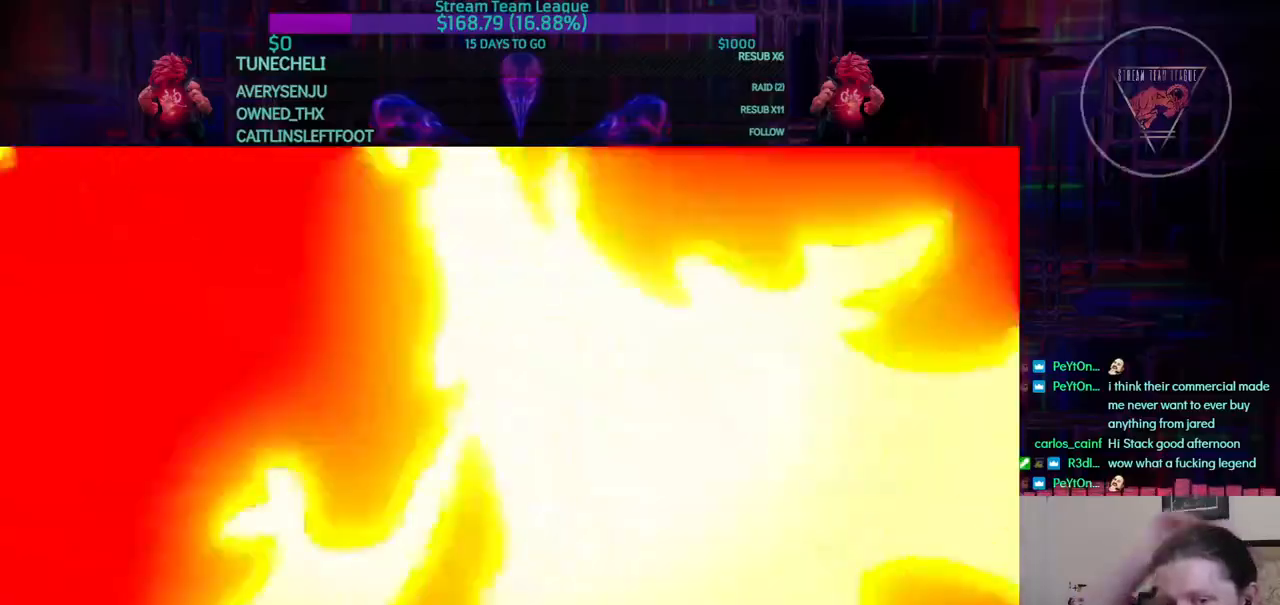
Gameplay with a controller (arcade stick); each line is a JSON object with the inputs held at the frame after it. "events" lists button and stick changes between this image and that frame as [ms after this image, input, new state], when the widget could be followed in between. Not read: L3 R3.
{"buttons": ["DPAD_LEFT"]}
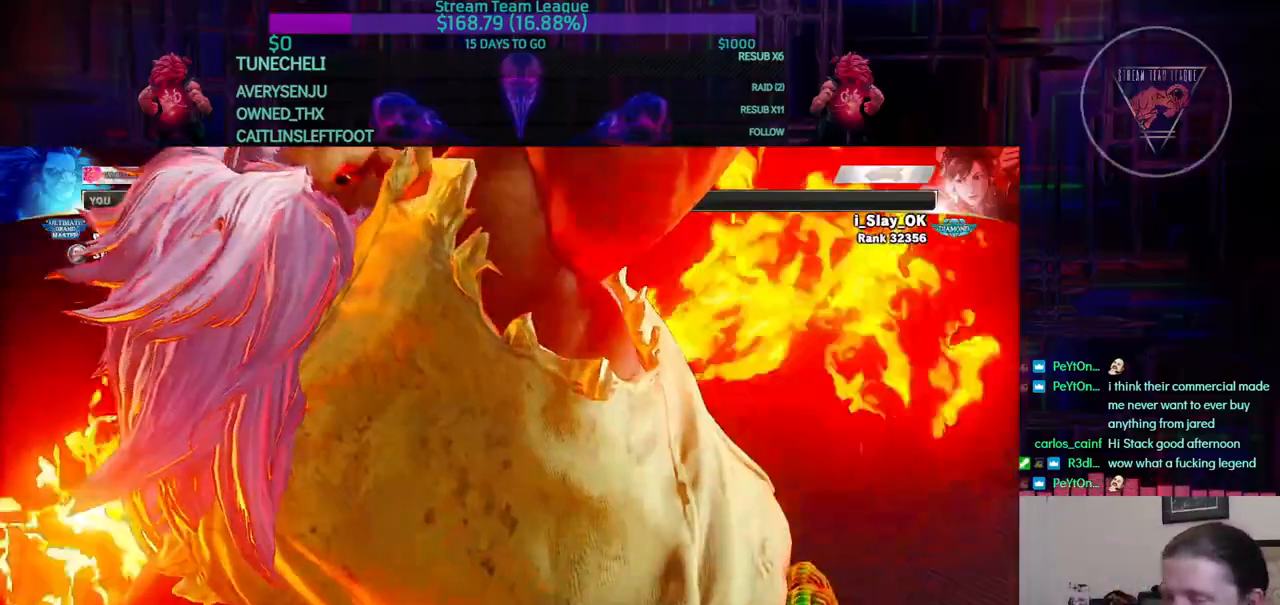
{"buttons": [], "events": [[134, "DPAD_LEFT", "up"], [234, "DPAD_UP", "down"], [334, "DPAD_UP", "up"]]}
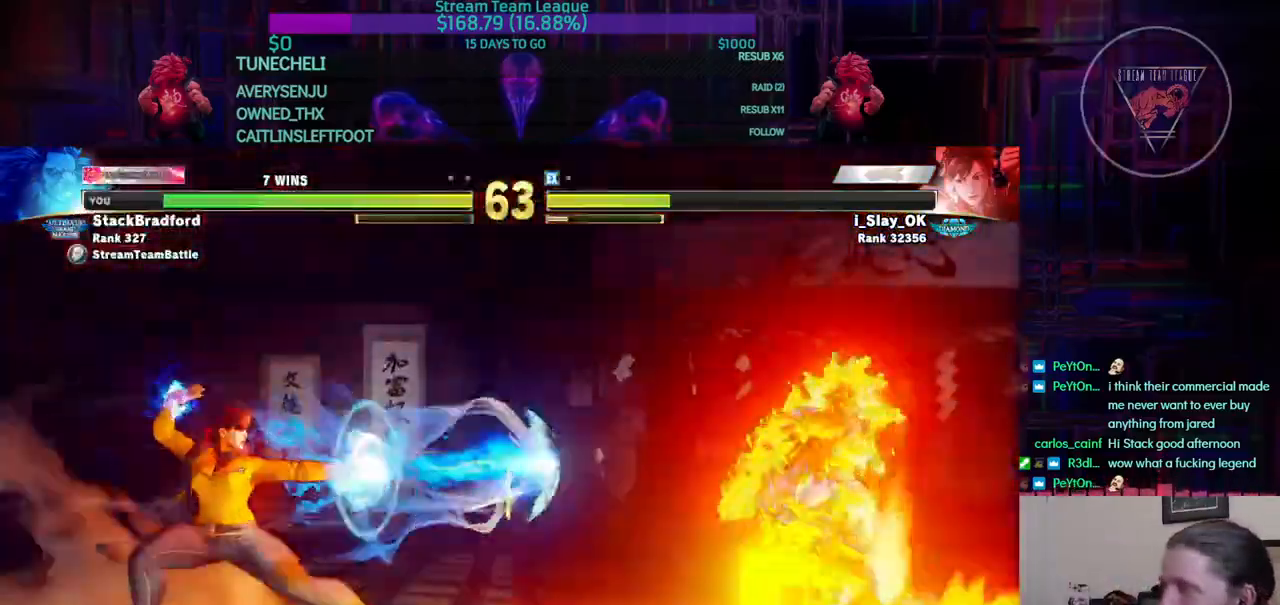
{"buttons": ["DPAD_RIGHT"], "events": [[67, "L2", "down"], [83, "CROSS", "down"], [83, "DPAD_UP", "down"], [100, "TRIANGLE", "down"], [117, "DPAD_LEFT", "down"], [183, "TRIANGLE", "up"], [200, "CROSS", "up"], [317, "L2", "up"], [383, "DPAD_LEFT", "up"], [400, "DPAD_RIGHT", "down"], [500, "DPAD_UP", "up"]]}
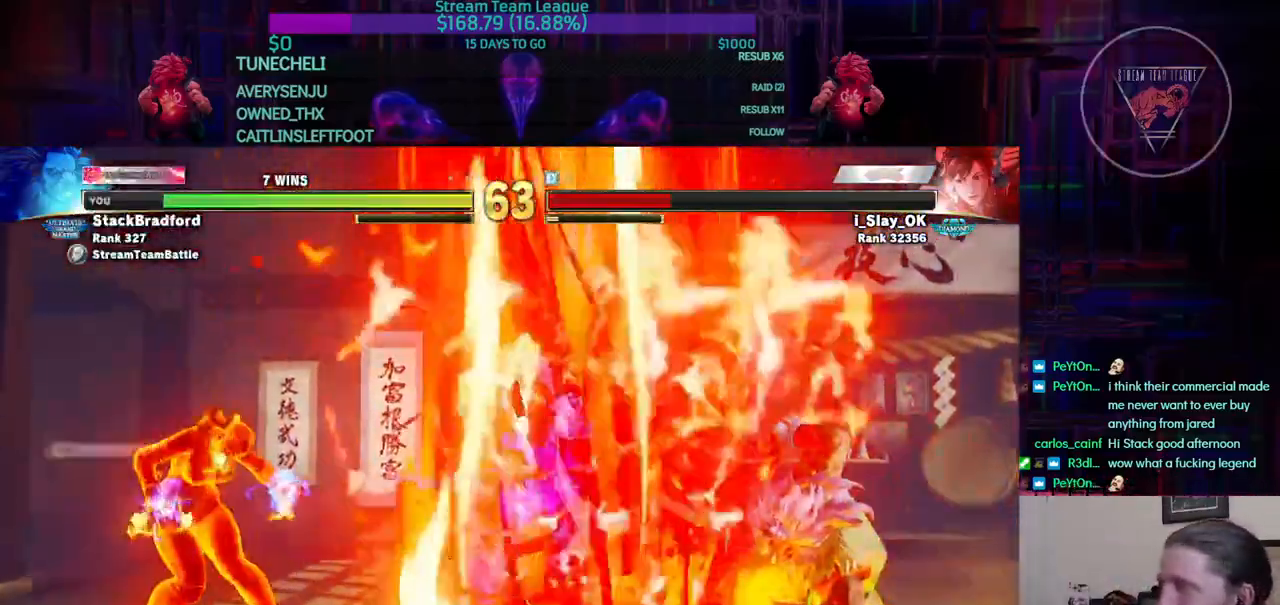
{"buttons": [], "events": [[367, "L2", "down"], [384, "DPAD_RIGHT", "up"], [467, "L2", "up"]]}
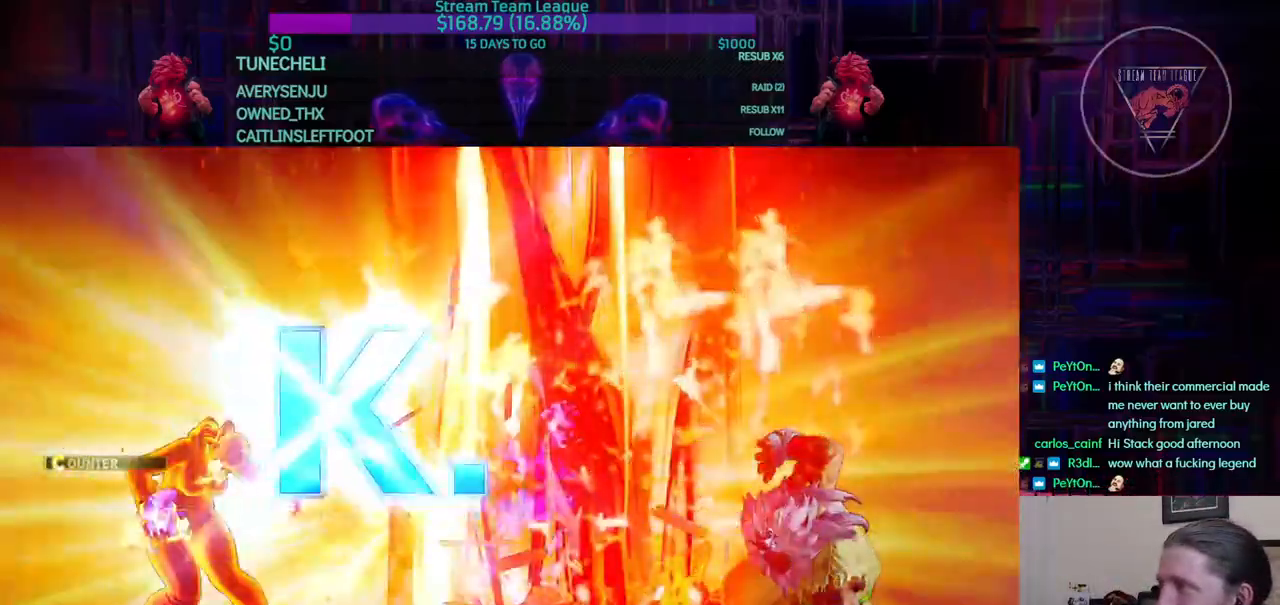
{"buttons": ["DPAD_UP"]}
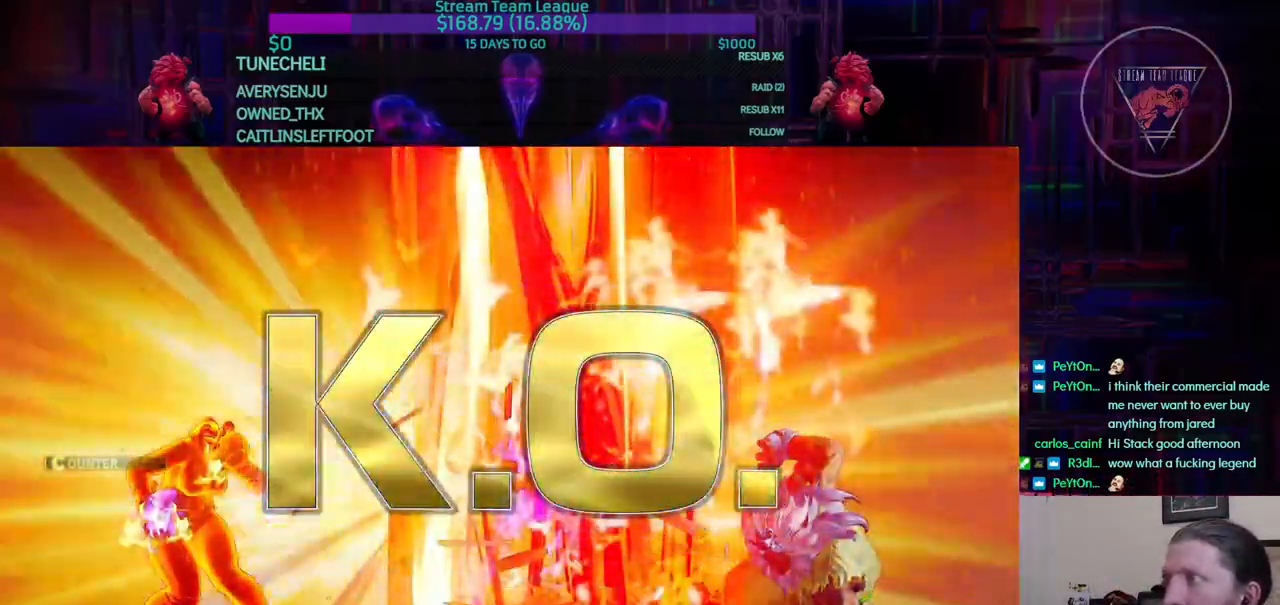
{"buttons": [], "events": [[84, "DPAD_UP", "up"]]}
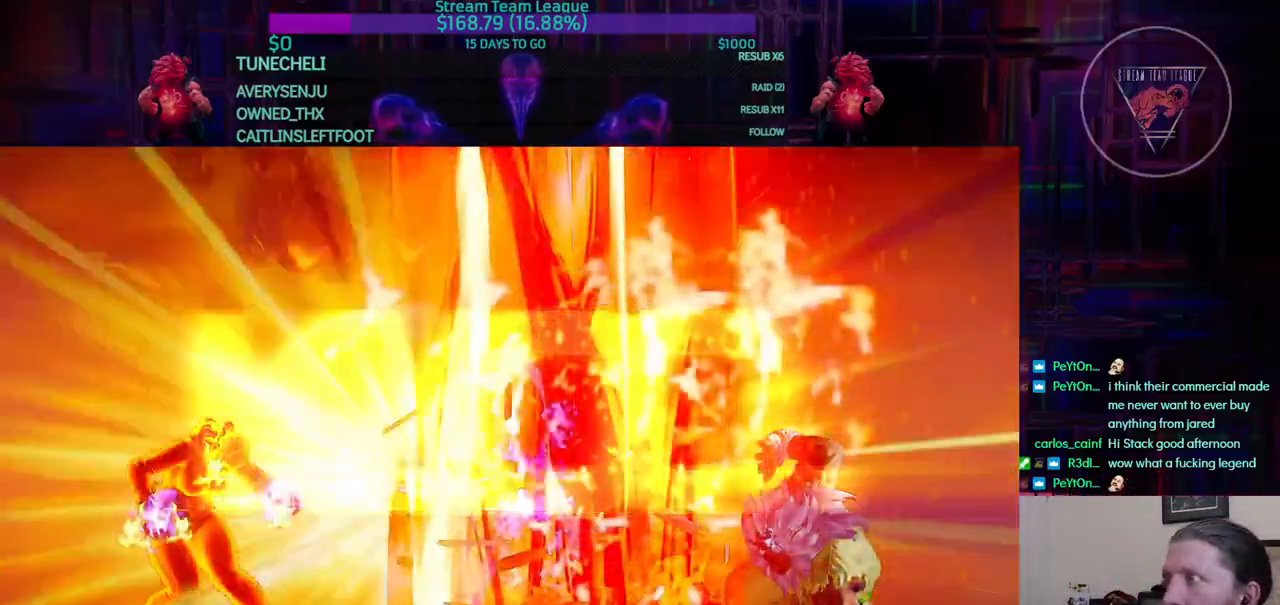
{"buttons": [], "events": []}
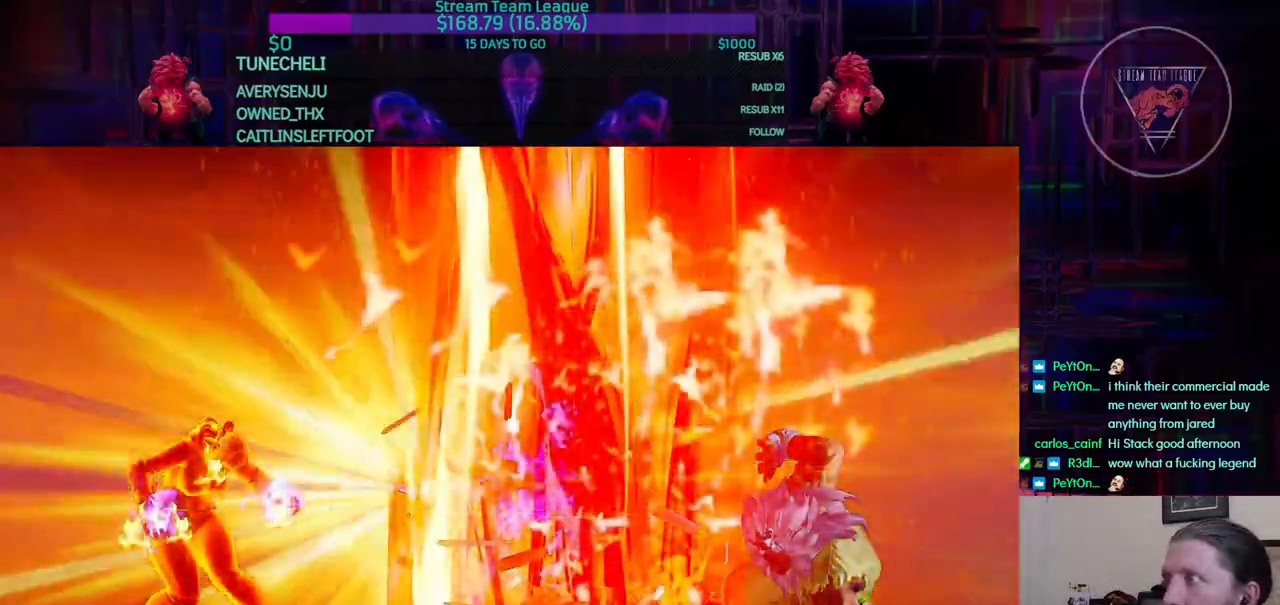
{"buttons": [], "events": []}
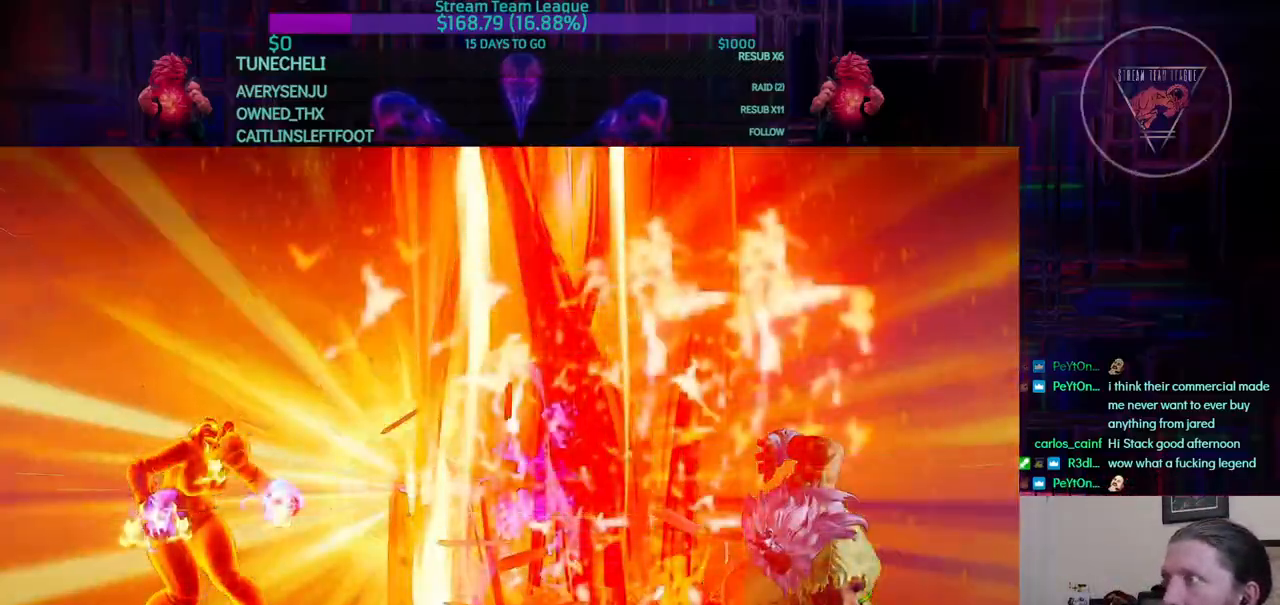
{"buttons": [], "events": []}